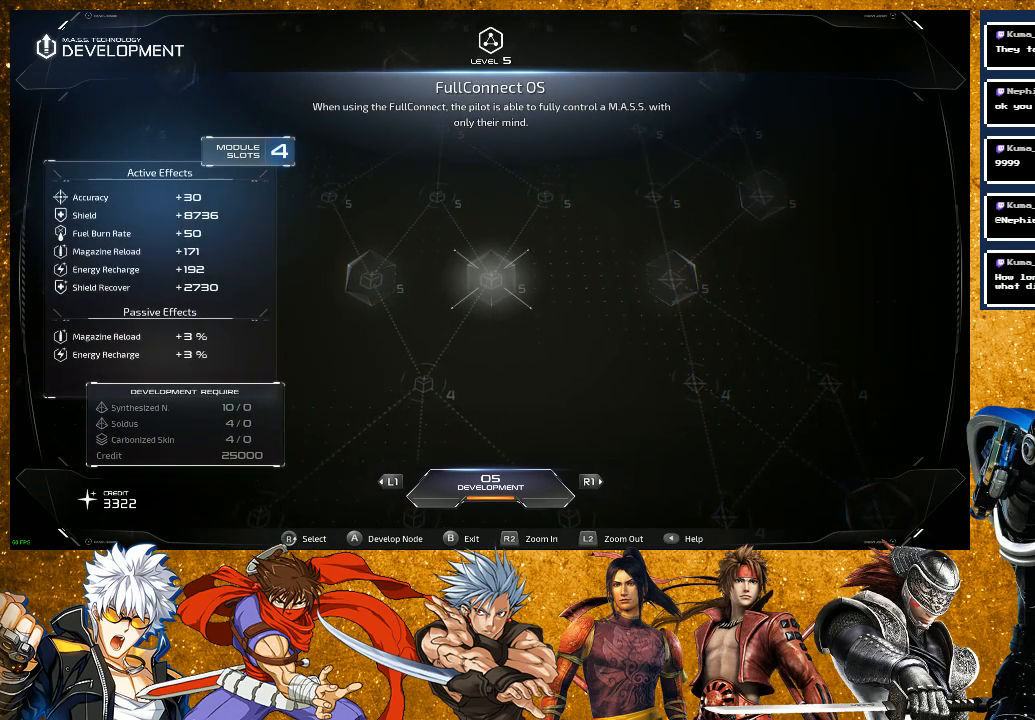
Gameplay with a controller (PlayStation layout); each line is a JSON object with the inputs held at the frame after it. "events" lists button and stick changes between this image and that frame as [ms after this image, input, new state], when the widget could be followed in between.
{"buttons": [], "left_stick": "center", "right_stick": "center", "events": [[100, "right_stick", "center"]]}
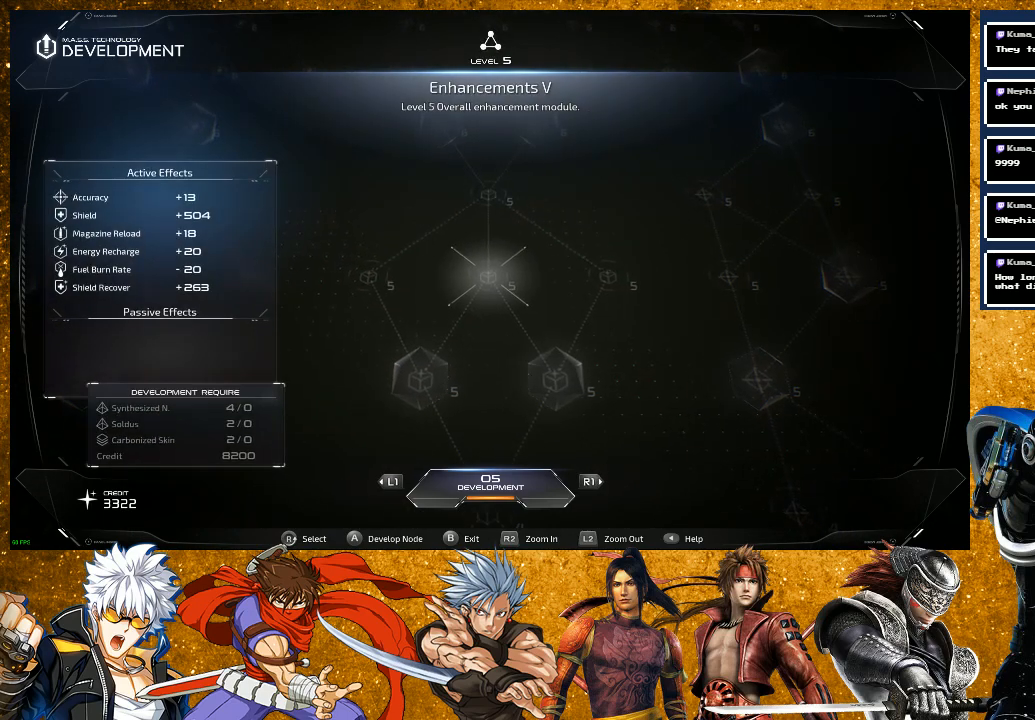
{"buttons": [], "left_stick": "center", "right_stick": "center", "events": [[67, "right_stick", "up"], [267, "right_stick", "center"]]}
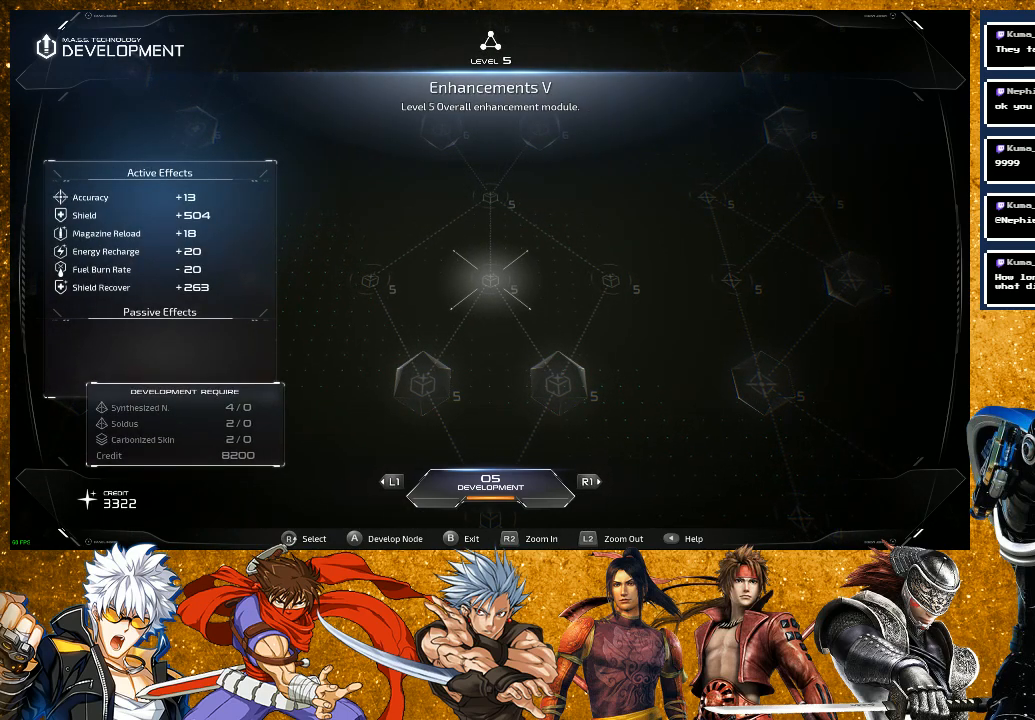
{"buttons": [], "left_stick": "center", "right_stick": "center", "events": [[50, "right_stick", "up"], [233, "right_stick", "center"]]}
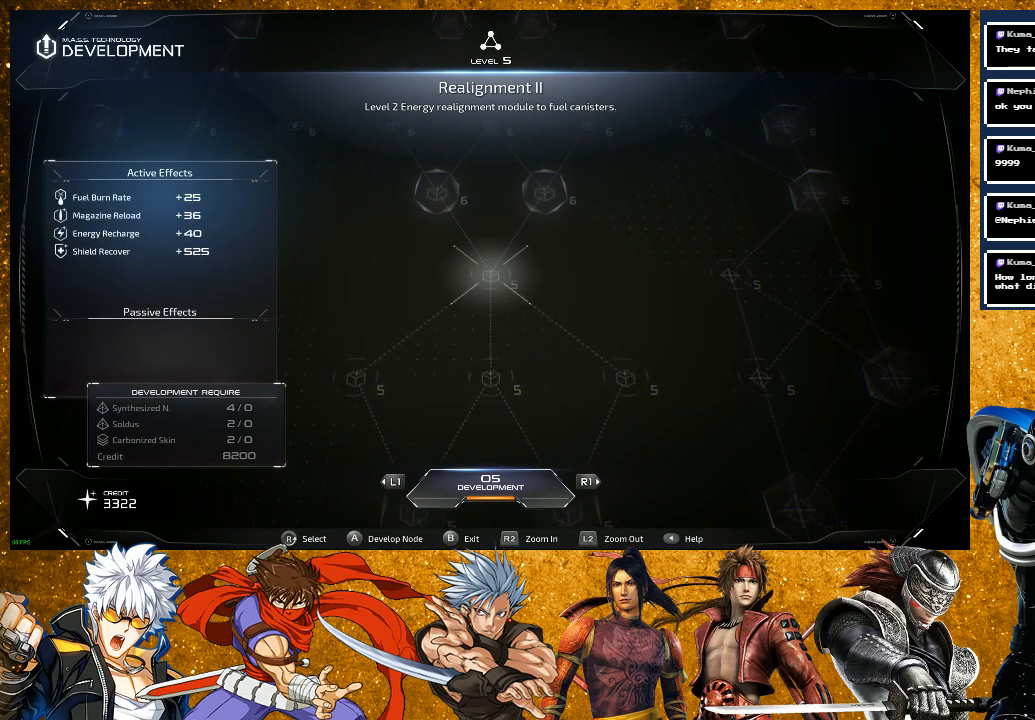
{"buttons": [], "left_stick": "center", "right_stick": "center", "events": [[100, "right_stick", "up"], [317, "right_stick", "center"]]}
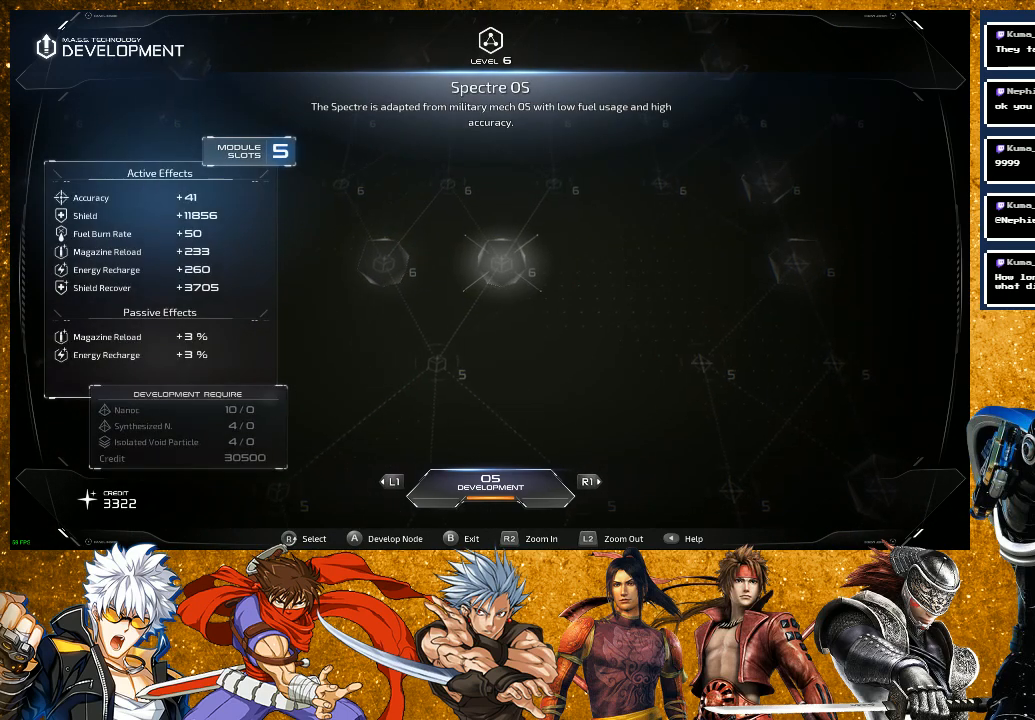
{"buttons": [], "left_stick": "center", "right_stick": "center", "events": []}
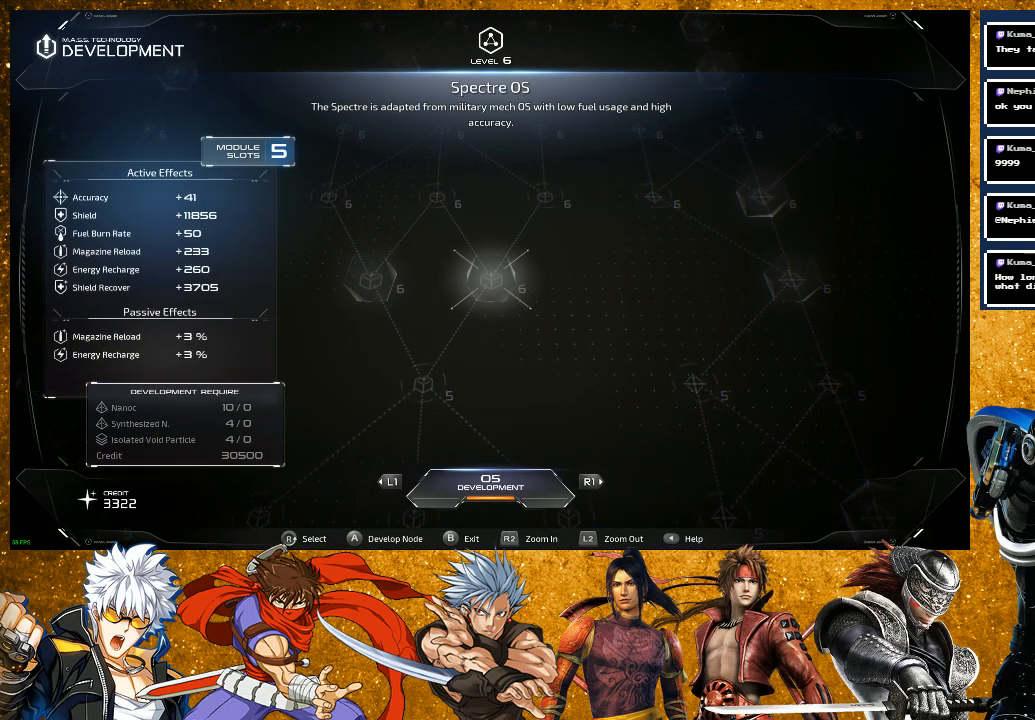
{"buttons": [], "left_stick": "center", "right_stick": "center", "events": []}
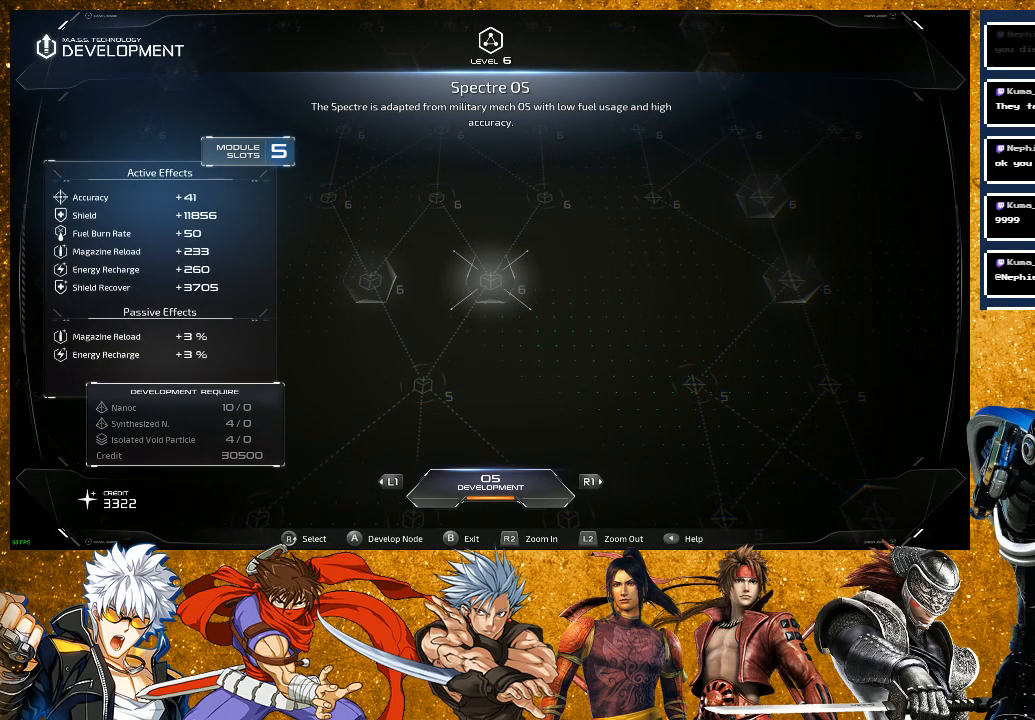
{"buttons": [], "left_stick": "center", "right_stick": "center", "events": [[183, "right_stick", "down"], [367, "right_stick", "center"]]}
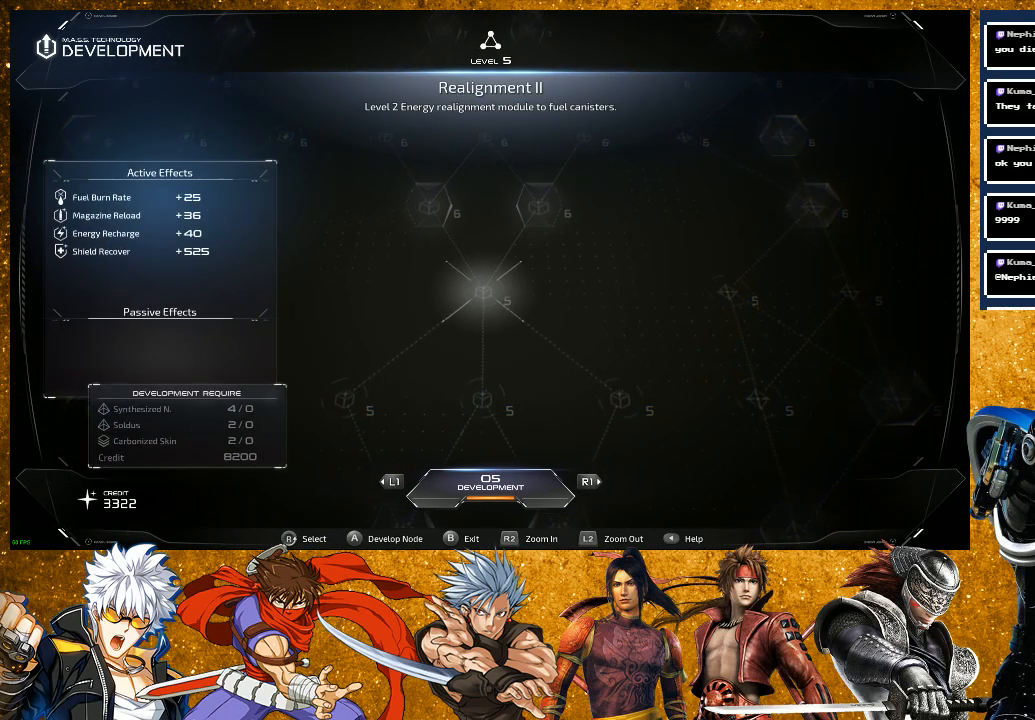
{"buttons": [], "left_stick": "center", "right_stick": "center", "events": [[217, "right_stick", "down"], [433, "right_stick", "center"]]}
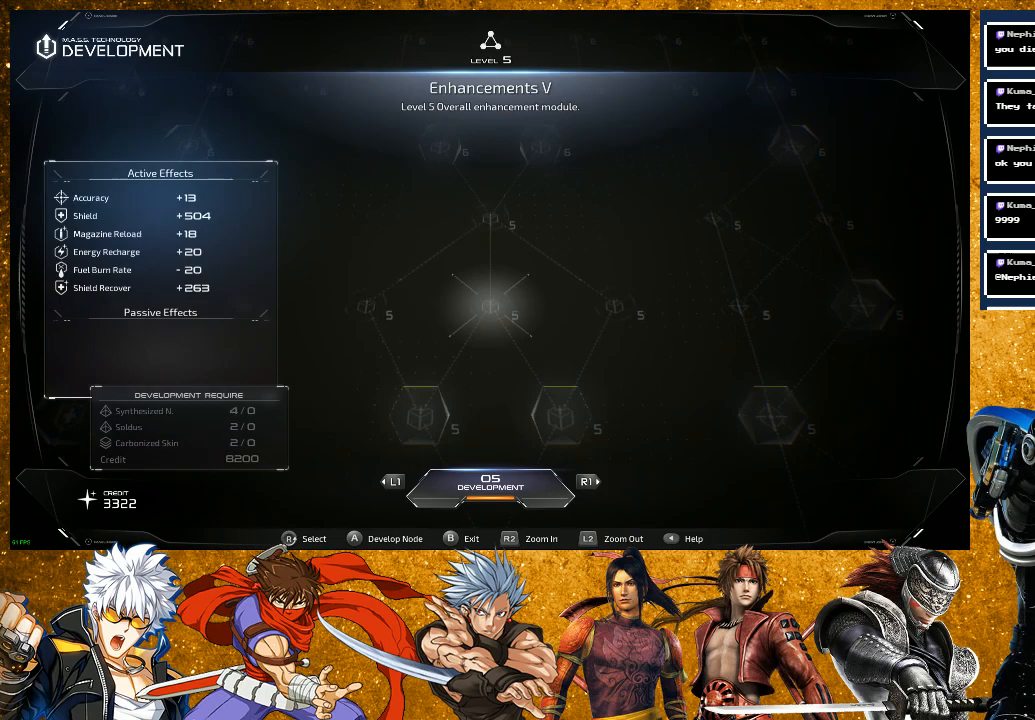
{"buttons": [], "left_stick": "center", "right_stick": "center", "events": [[233, "right_stick", "down"], [450, "right_stick", "center"]]}
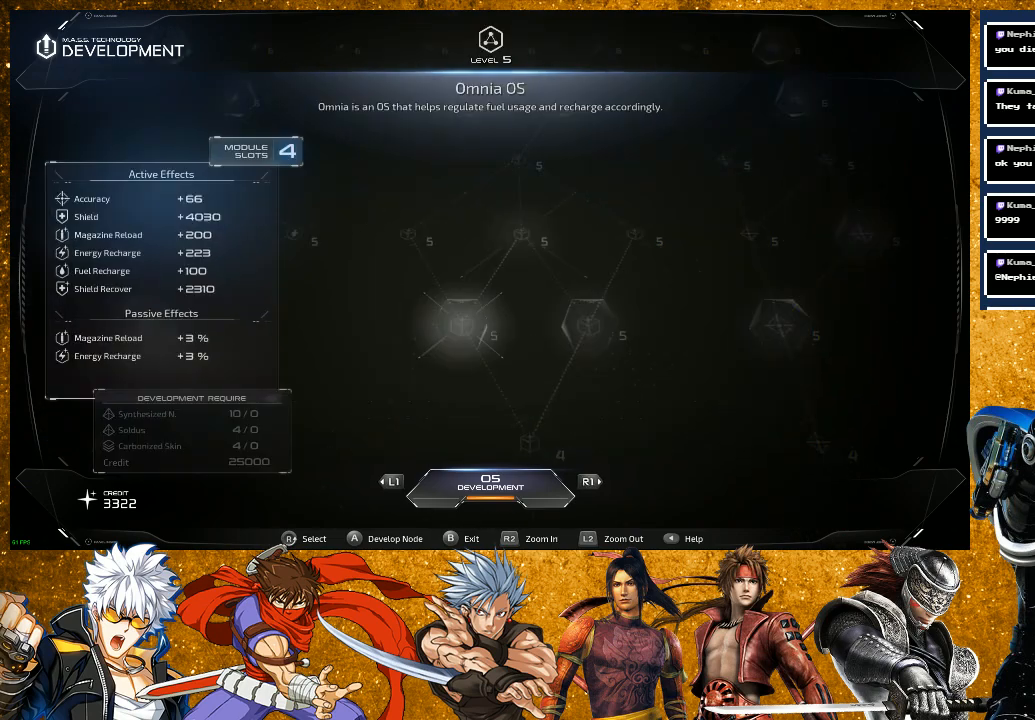
{"buttons": [], "left_stick": "center", "right_stick": "down", "events": [[283, "right_stick", "down"]]}
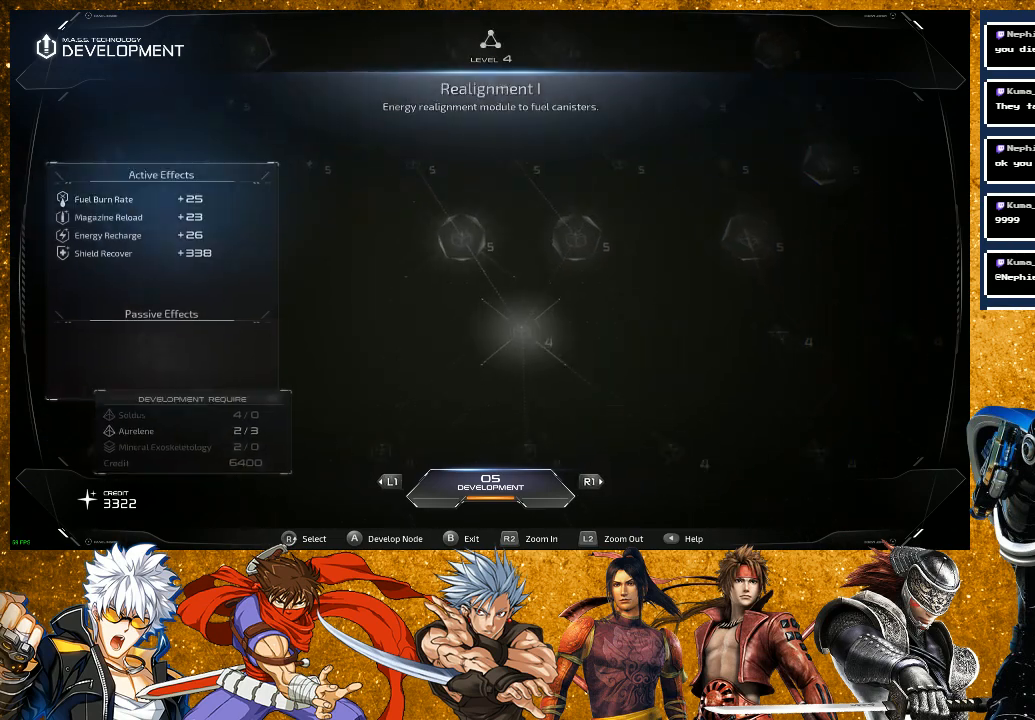
{"buttons": [], "left_stick": "center", "right_stick": "center", "events": [[17, "right_stick", "center"], [283, "right_stick", "down"], [483, "right_stick", "center"]]}
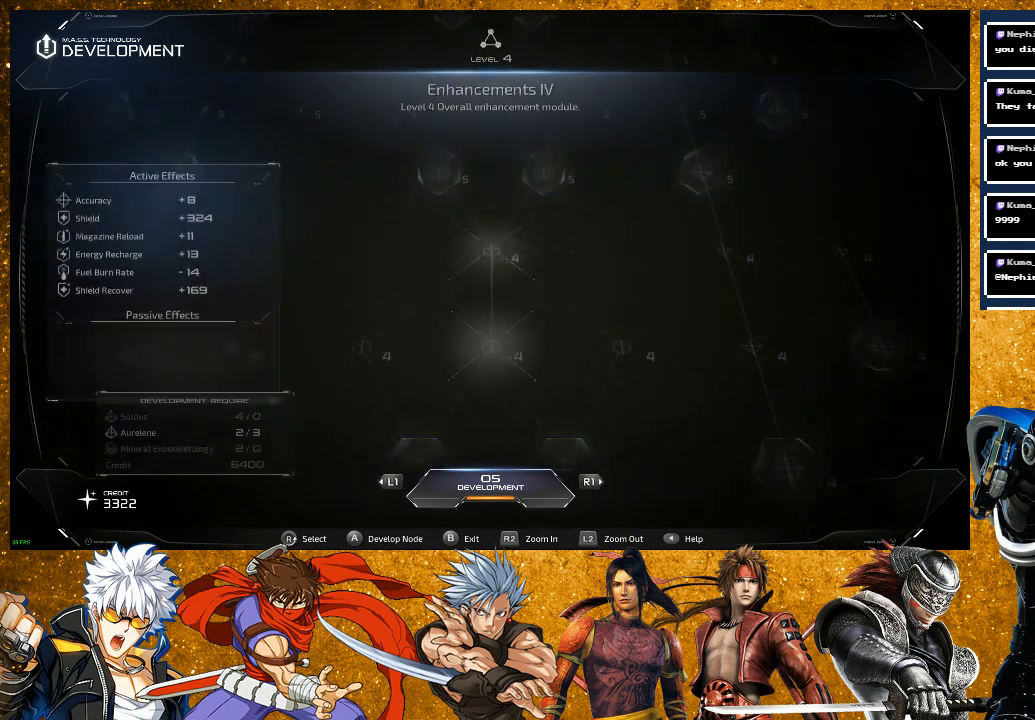
{"buttons": [], "left_stick": "center", "right_stick": "down", "events": [[317, "right_stick", "down"]]}
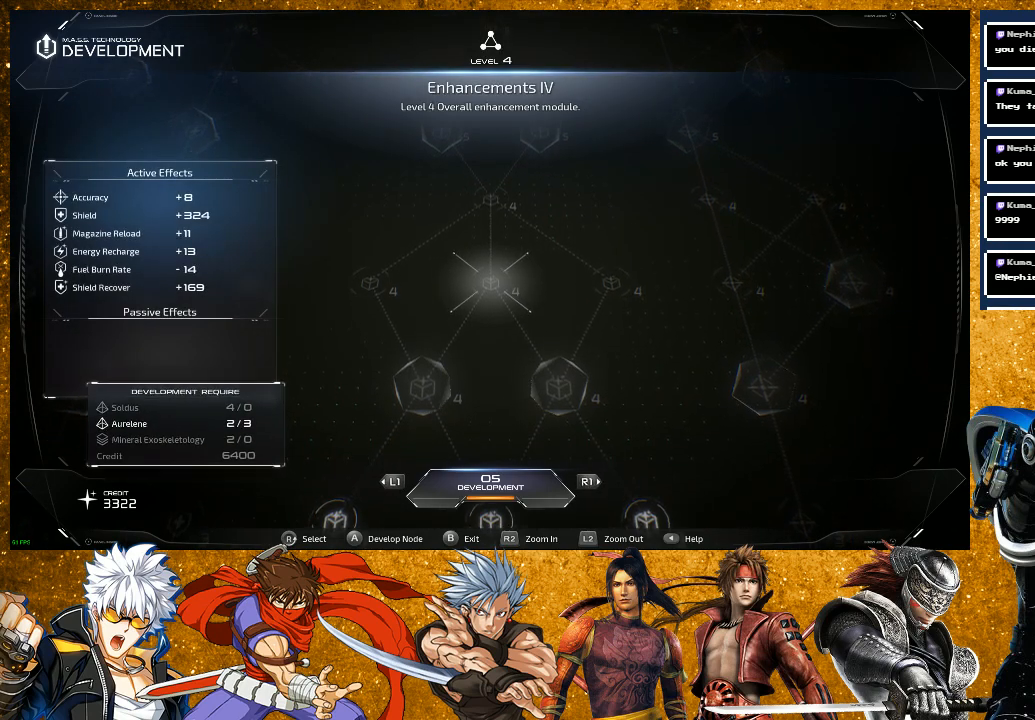
{"buttons": [], "left_stick": "center", "right_stick": "center", "events": [[100, "right_stick", "center"], [300, "right_stick", "down"], [500, "right_stick", "center"]]}
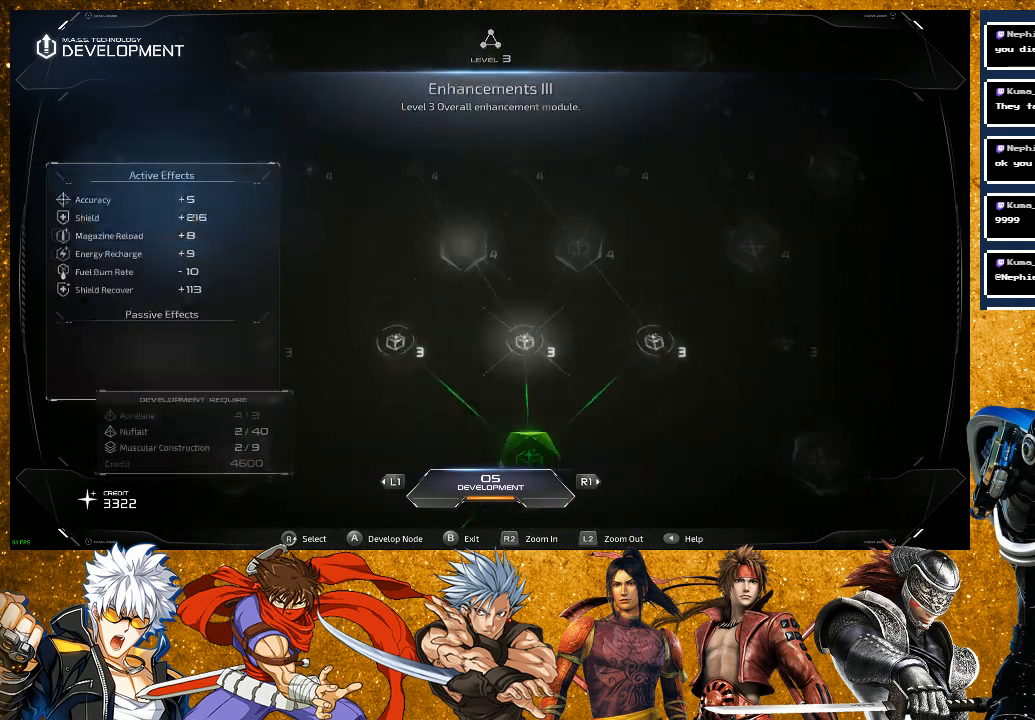
{"buttons": [], "left_stick": "center", "right_stick": "down", "events": [[417, "right_stick", "down"]]}
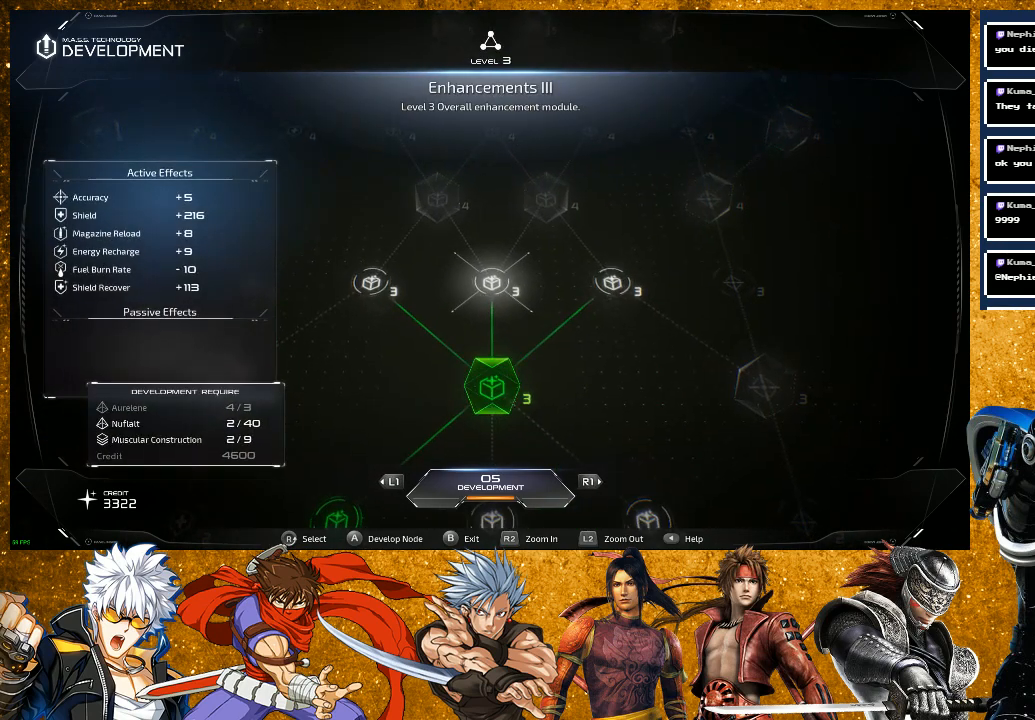
{"buttons": [], "left_stick": "center", "right_stick": "center", "events": [[133, "right_stick", "center"]]}
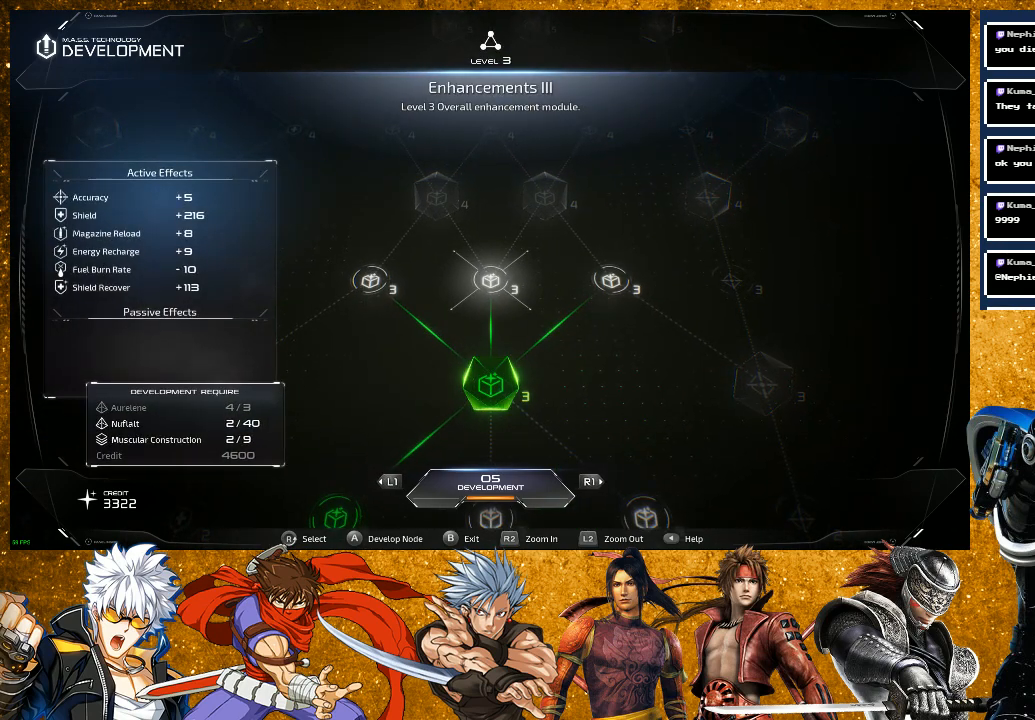
{"buttons": [], "left_stick": "center", "right_stick": "center", "events": []}
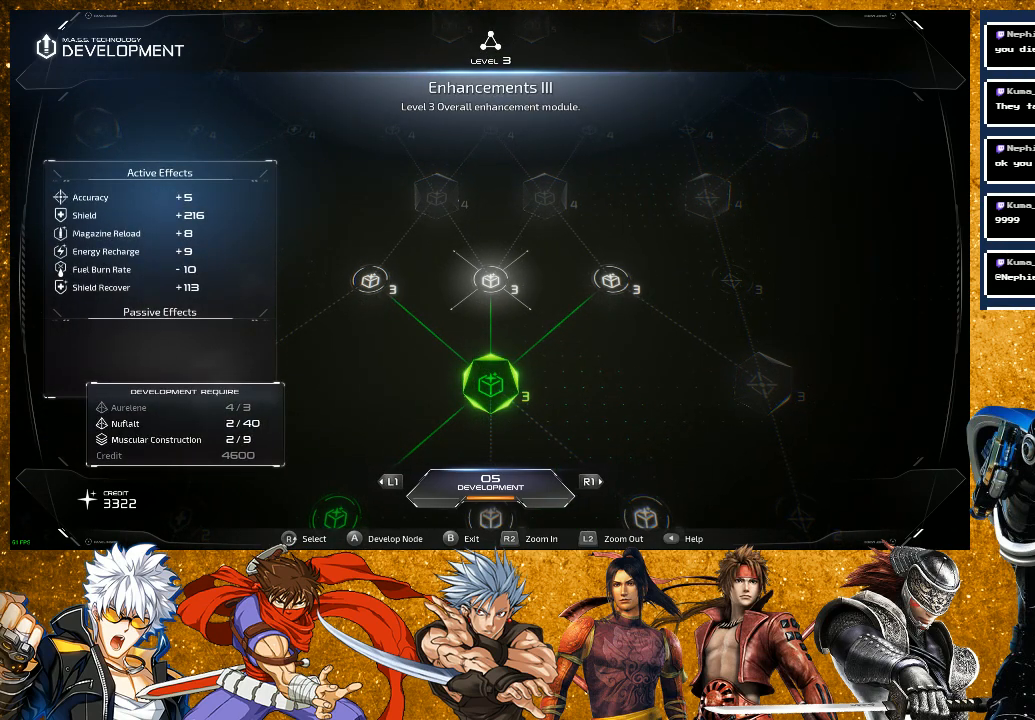
{"buttons": [], "left_stick": "center", "right_stick": "right", "events": [[317, "right_stick", "right"]]}
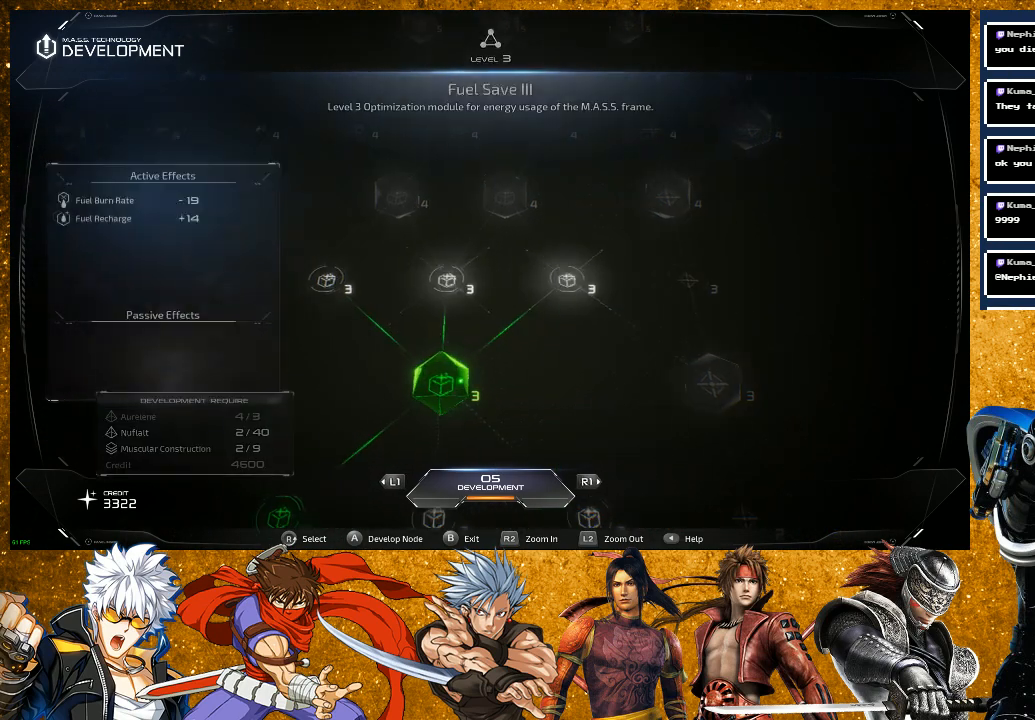
{"buttons": [], "left_stick": "center", "right_stick": "left", "events": [[67, "right_stick", "center"], [433, "right_stick", "left"]]}
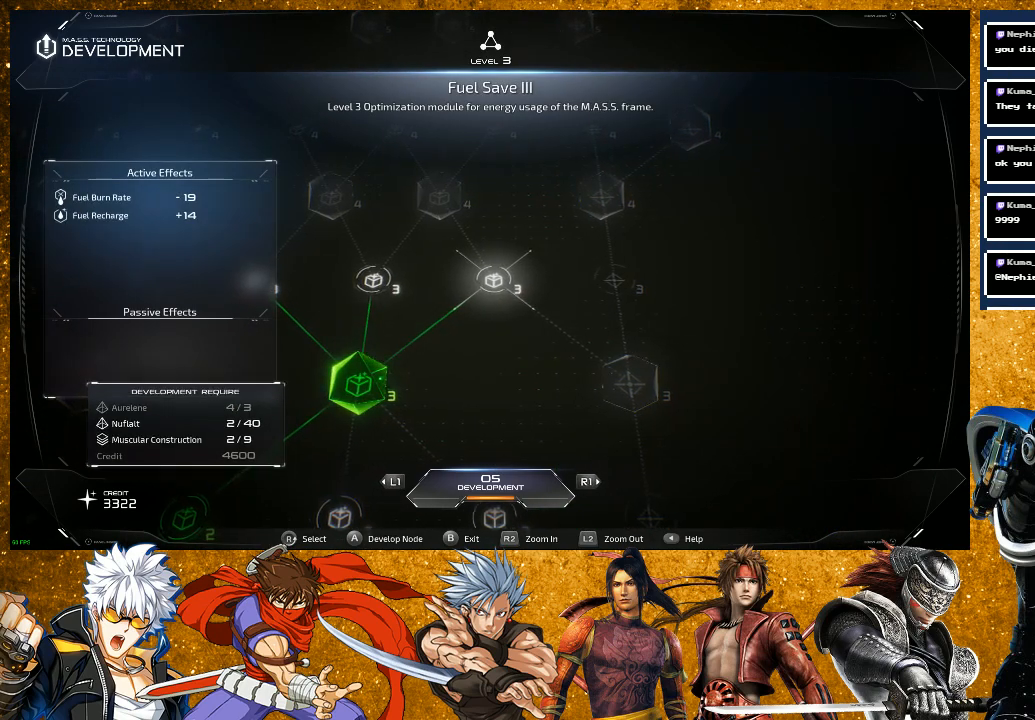
{"buttons": [], "left_stick": "center", "right_stick": "left", "events": [[117, "right_stick", "center"], [433, "right_stick", "left"]]}
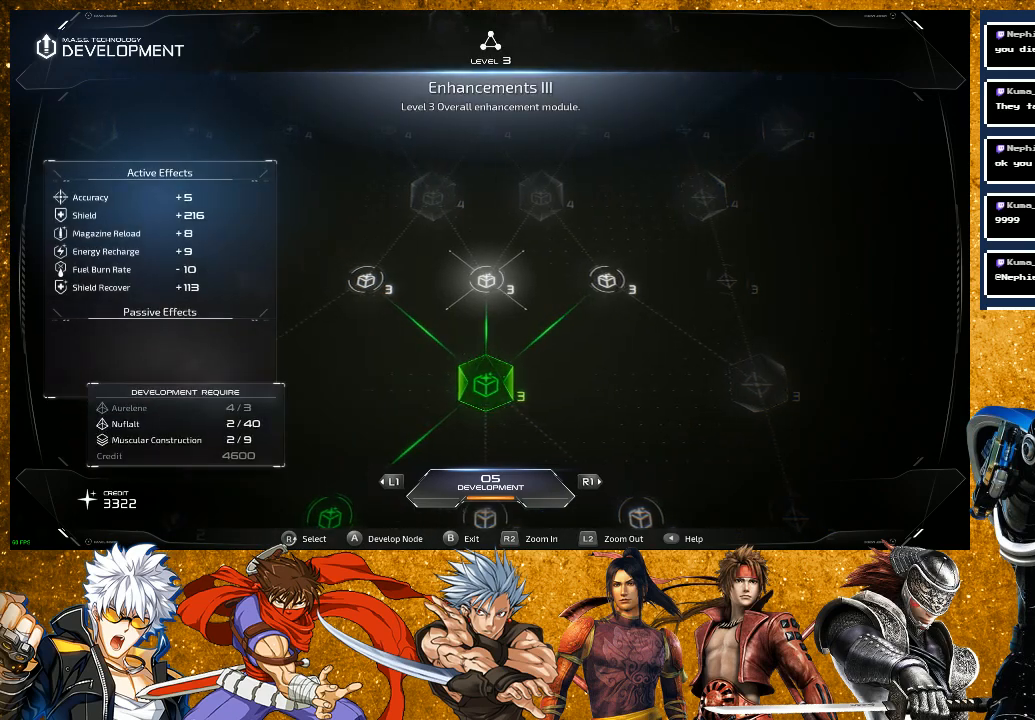
{"buttons": [], "left_stick": "center", "right_stick": "center", "events": [[117, "right_stick", "center"]]}
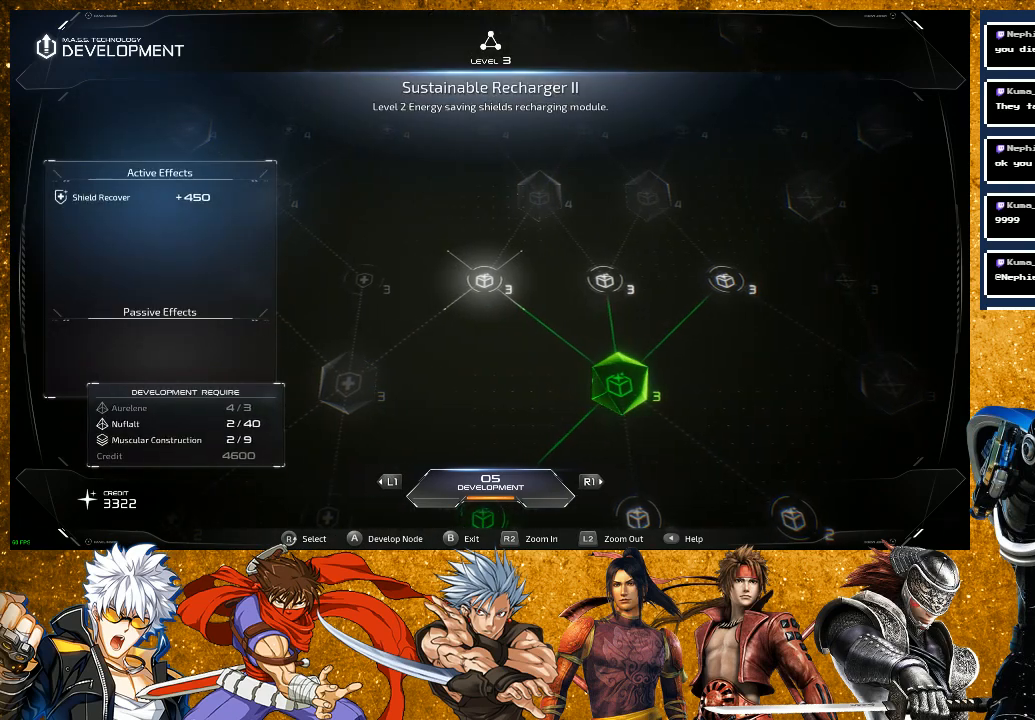
{"buttons": [], "left_stick": "center", "right_stick": "center", "events": [[167, "right_stick", "right"], [400, "right_stick", "center"]]}
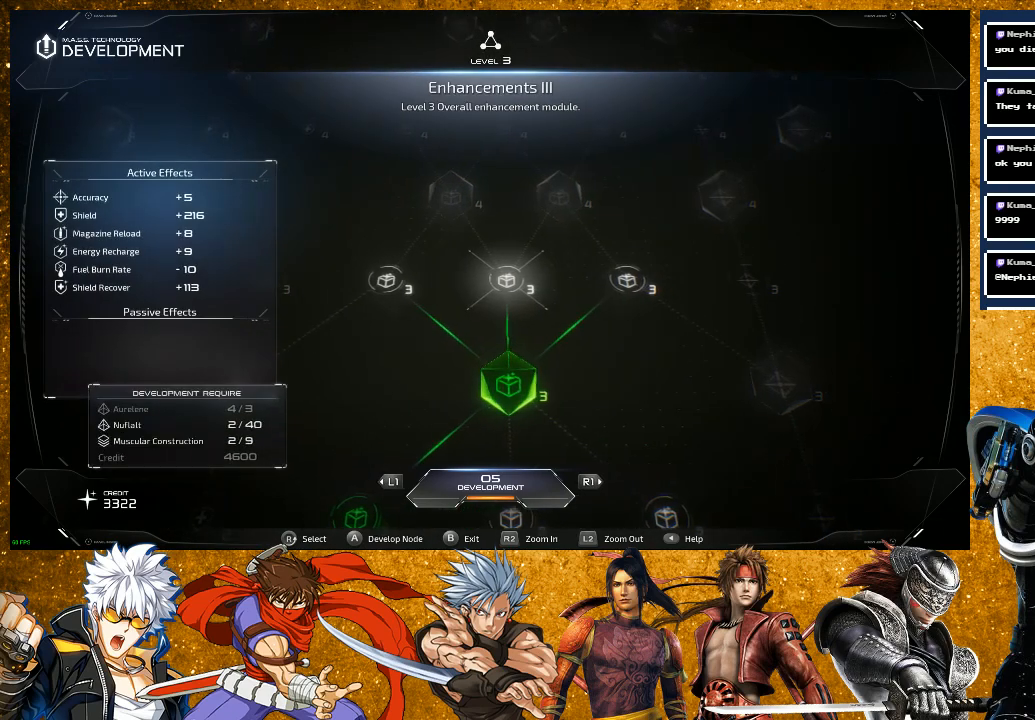
{"buttons": [], "left_stick": "center", "right_stick": "center", "events": [[217, "right_stick", "down"], [383, "right_stick", "center"]]}
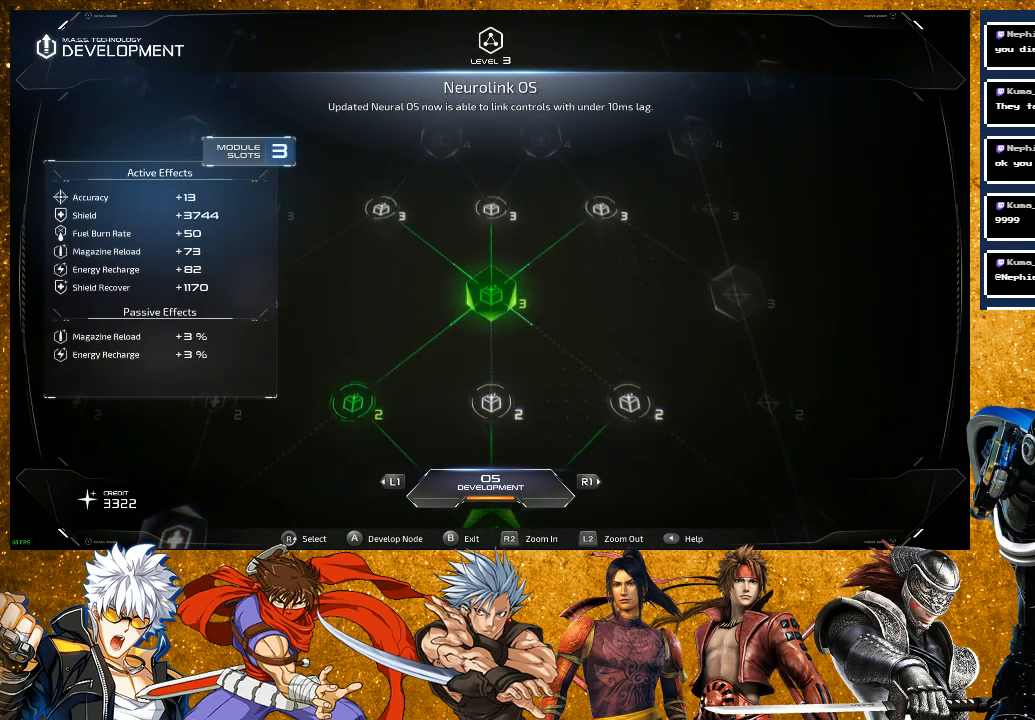
{"buttons": [], "left_stick": "center", "right_stick": "center", "events": [[317, "right_stick", "down"], [500, "right_stick", "center"]]}
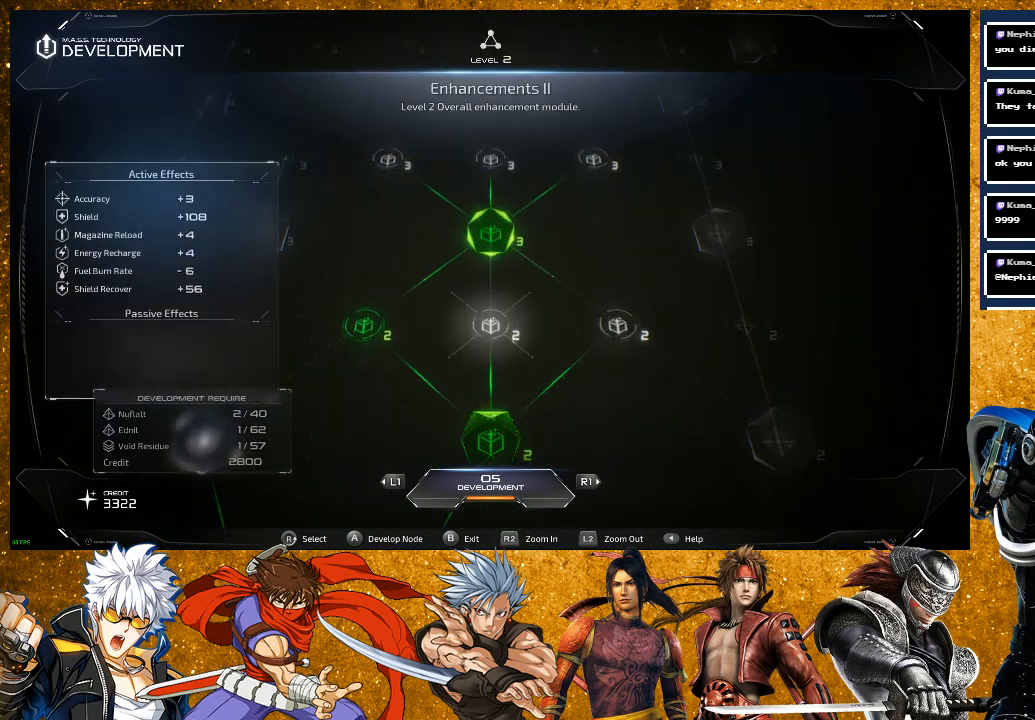
{"buttons": [], "left_stick": "center", "right_stick": "down", "events": [[367, "right_stick", "down"]]}
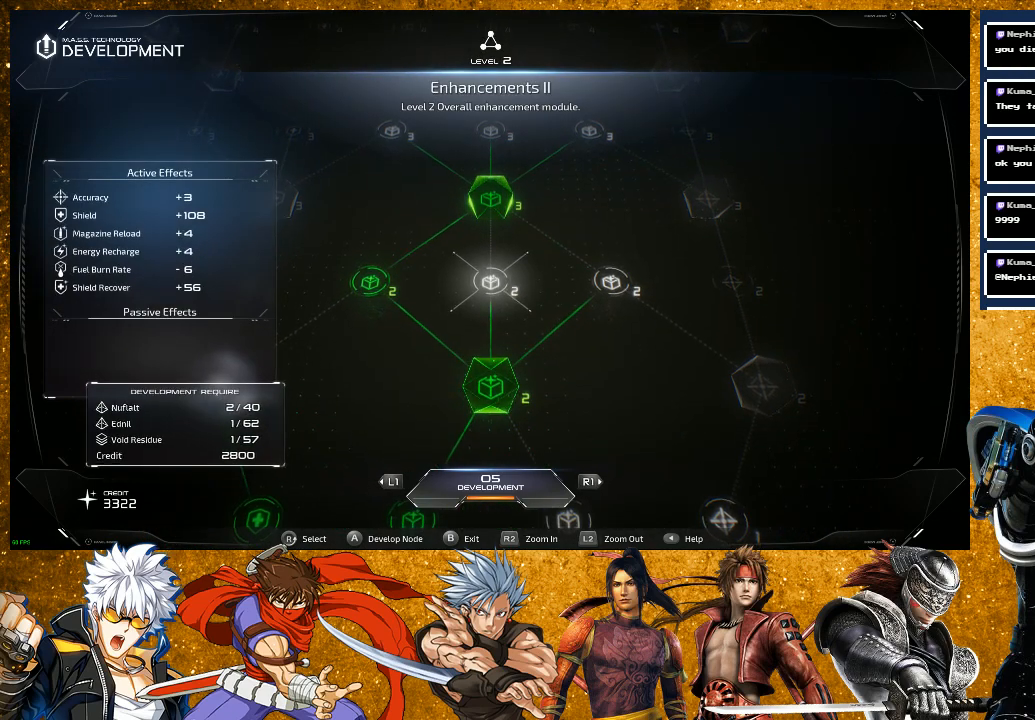
{"buttons": [], "left_stick": "center", "right_stick": "center", "events": [[50, "right_stick", "center"]]}